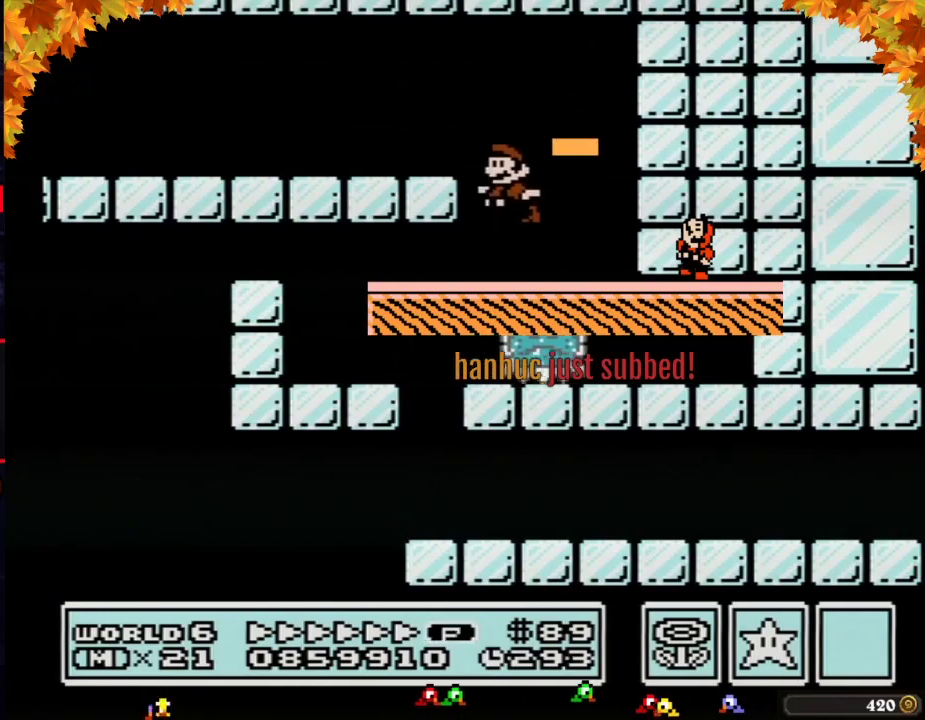
Gameplay with a controller (Nintendo layout); each line is a JSON object with the inputs held at the frame after it. "events" lists button and stick changes between this image and that frame as [ms after this image, input, new state], when the widget could be followed in between. Not read: L3 R3.
{"buttons": ["B", "DPAD_RIGHT"], "events": [[33, "A", "up"], [383, "DPAD_LEFT", "up"], [383, "DPAD_RIGHT", "down"]]}
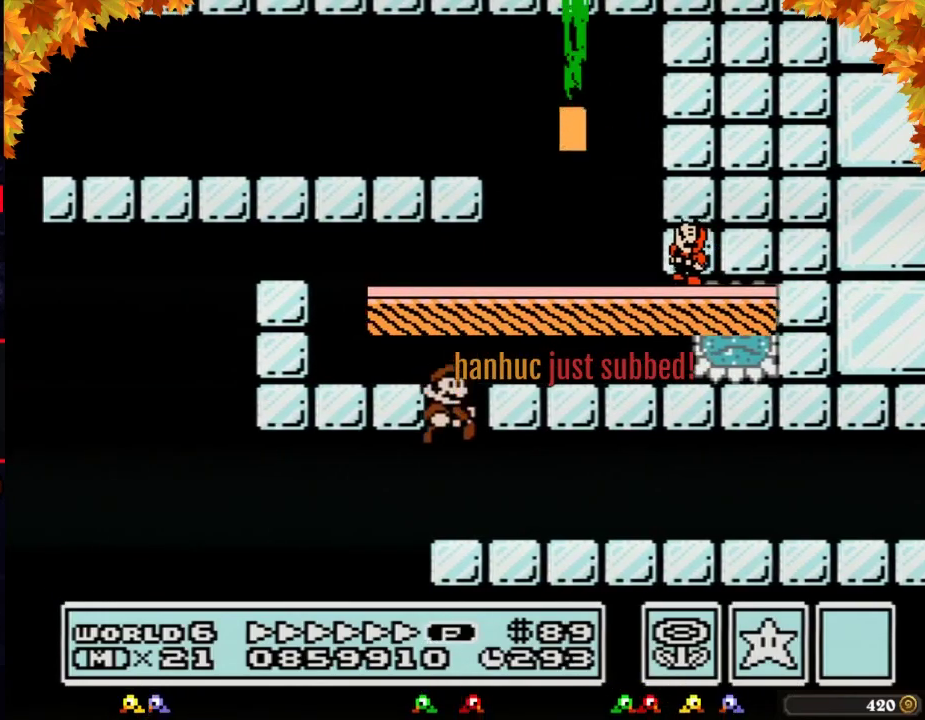
{"buttons": ["B", "DPAD_RIGHT"], "events": [[433, "A", "down"], [500, "A", "up"]]}
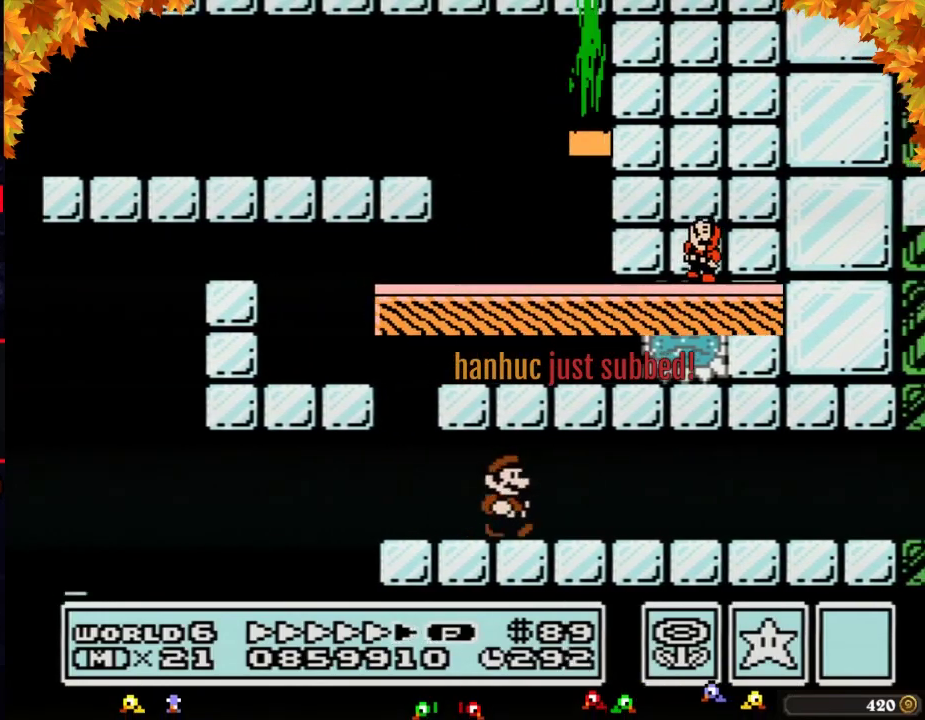
{"buttons": ["B", "DPAD_RIGHT"], "events": []}
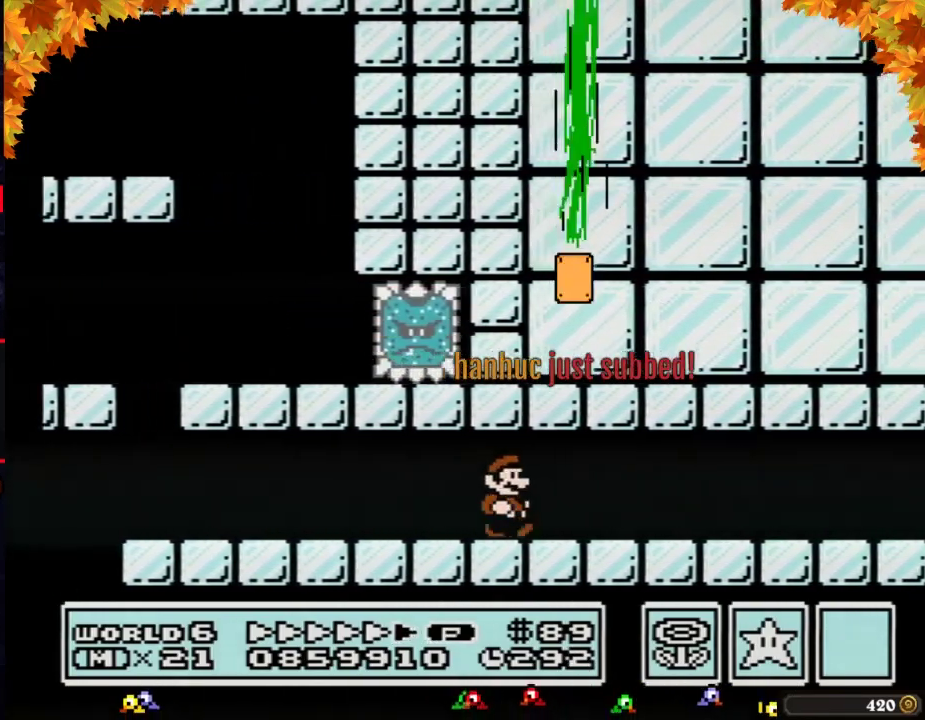
{"buttons": ["B", "DPAD_RIGHT"], "events": []}
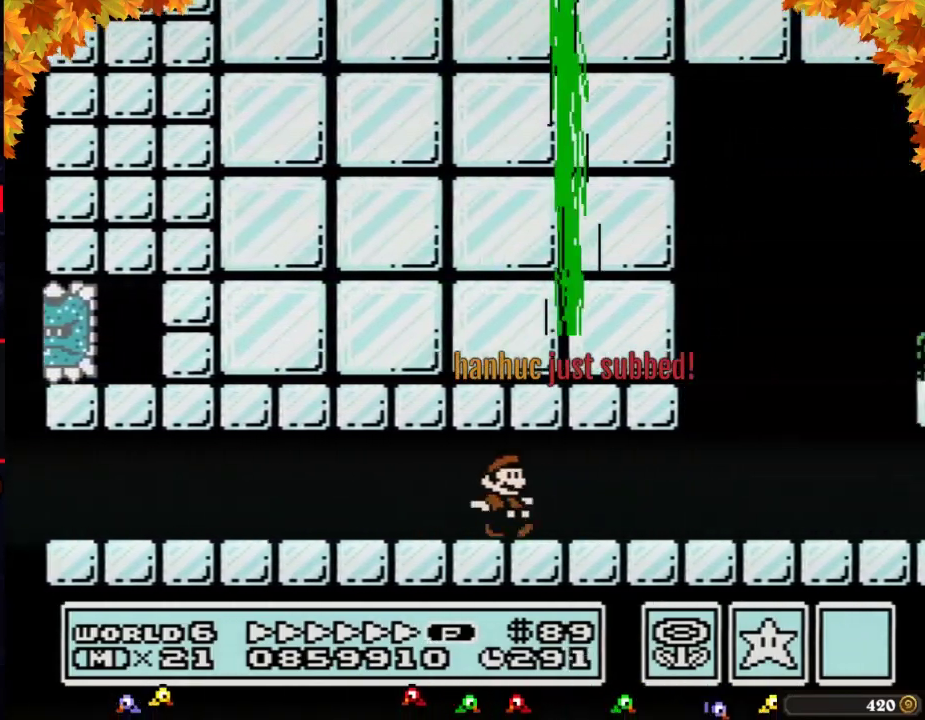
{"buttons": ["A", "B", "DPAD_RIGHT"], "events": [[250, "DPAD_DOWN", "down"], [250, "DPAD_RIGHT", "up"], [333, "A", "down"], [367, "DPAD_DOWN", "up"], [367, "DPAD_LEFT", "down"], [467, "DPAD_LEFT", "up"], [467, "DPAD_RIGHT", "down"]]}
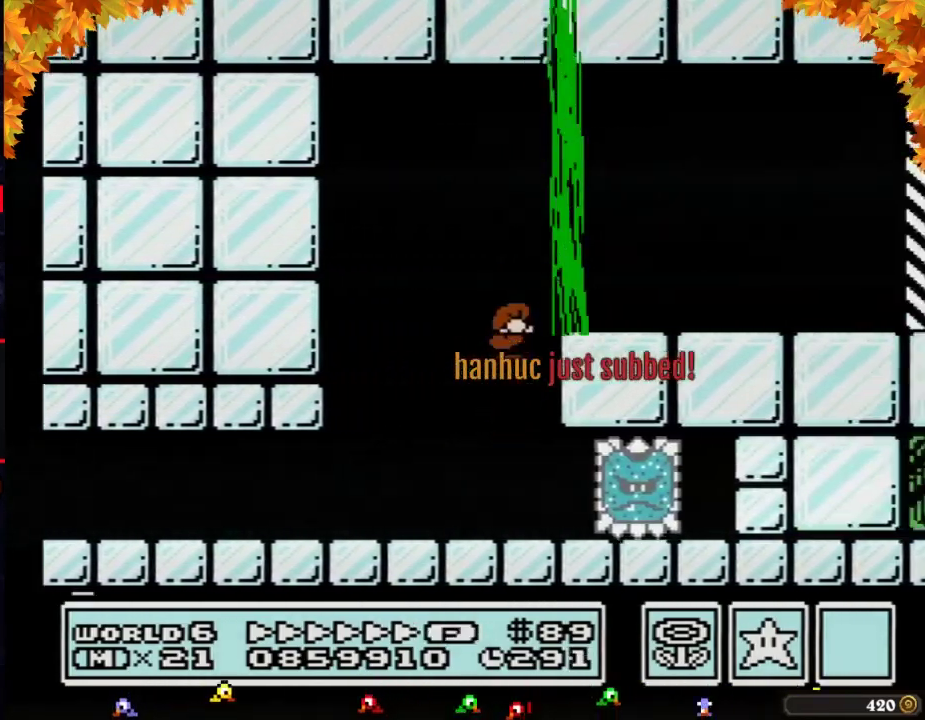
{"buttons": ["B", "DPAD_RIGHT"], "events": [[150, "A", "up"]]}
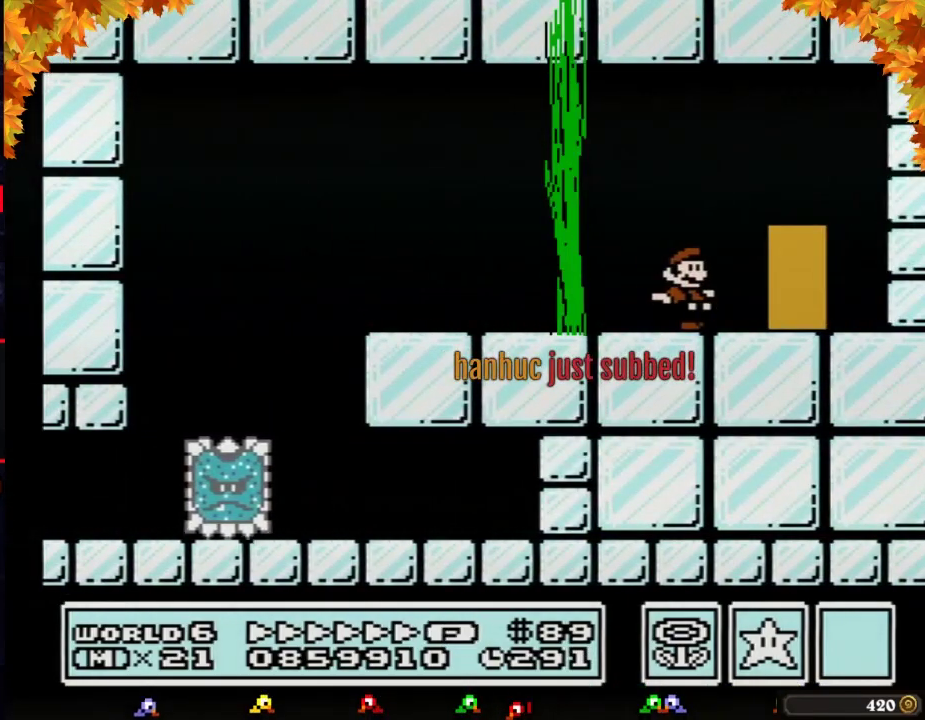
{"buttons": ["B", "DPAD_RIGHT"], "events": [[183, "DPAD_RIGHT", "up"], [267, "DPAD_UP", "down"], [333, "DPAD_UP", "up"], [433, "DPAD_RIGHT", "down"]]}
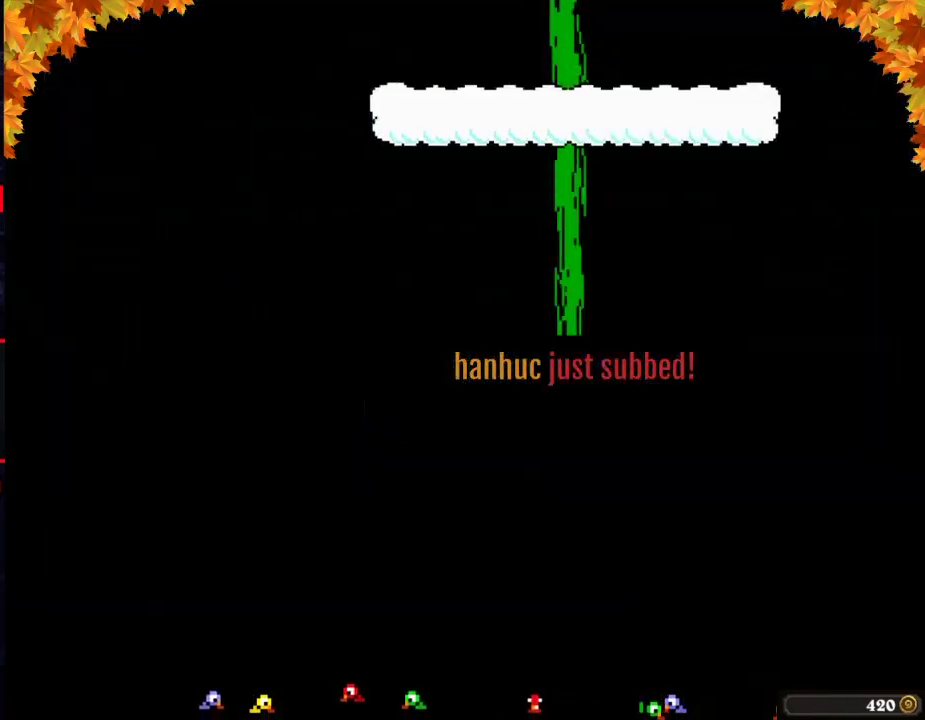
{"buttons": ["B", "DPAD_RIGHT"], "events": []}
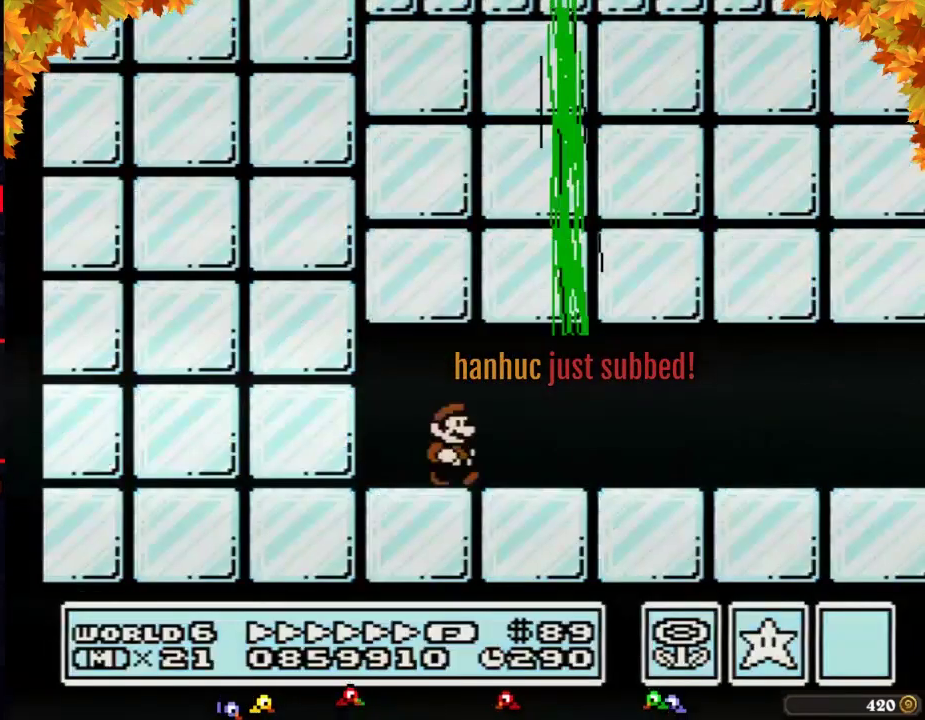
{"buttons": ["B", "DPAD_RIGHT"], "events": []}
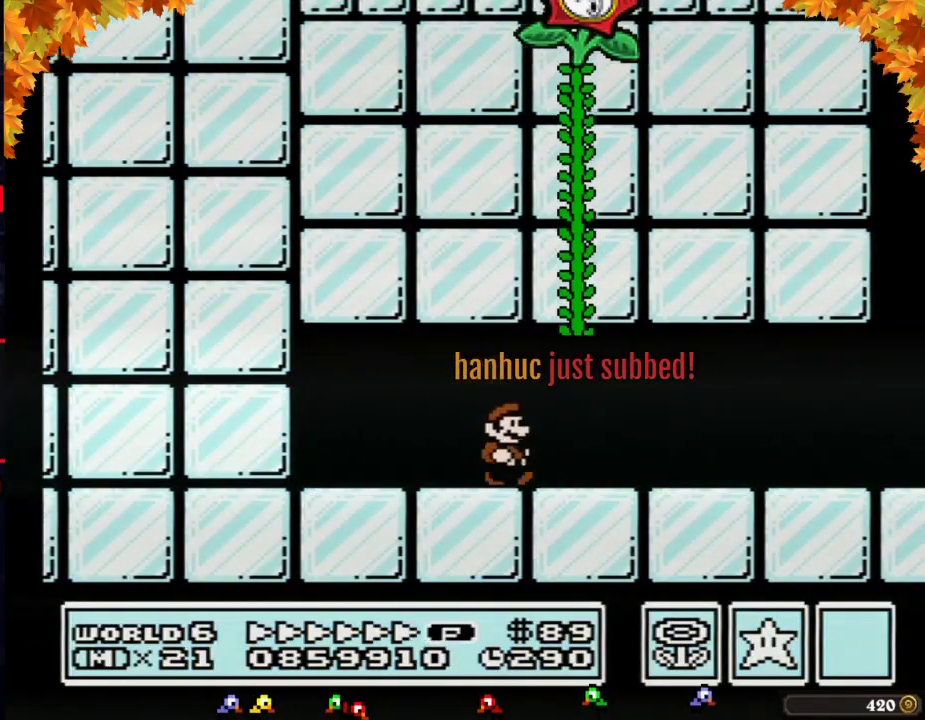
{"buttons": ["B", "DPAD_RIGHT"], "events": []}
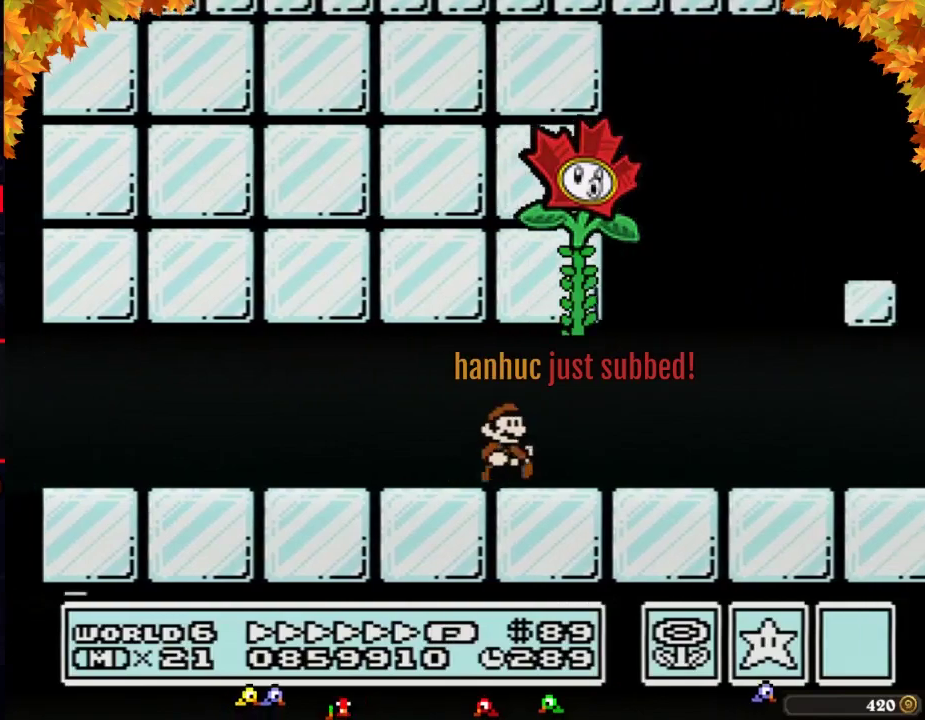
{"buttons": ["B", "DPAD_RIGHT"], "events": []}
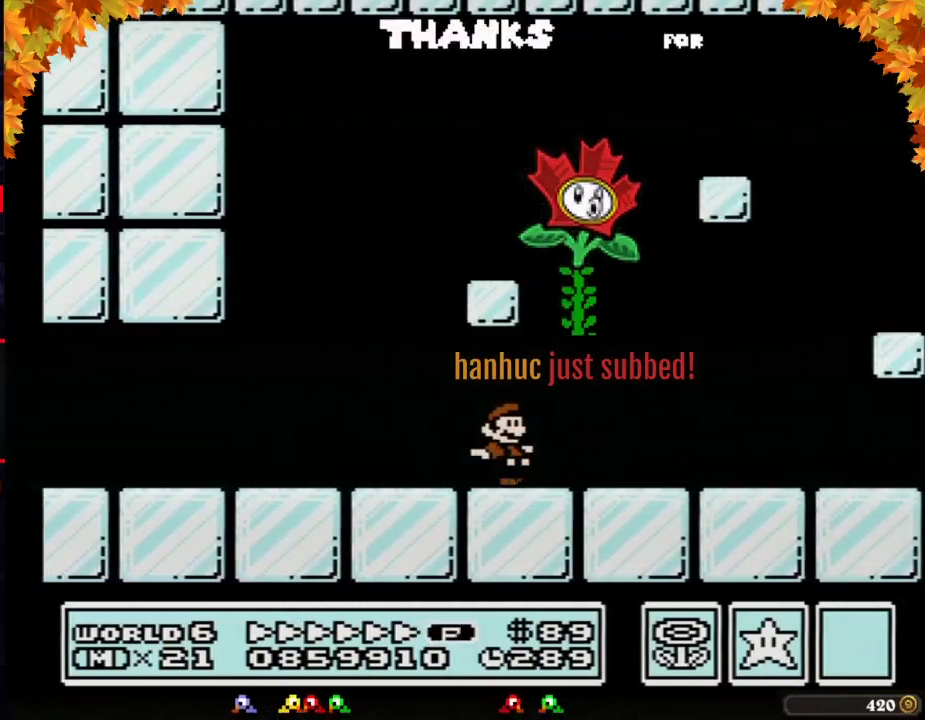
{"buttons": ["B", "DPAD_RIGHT"], "events": []}
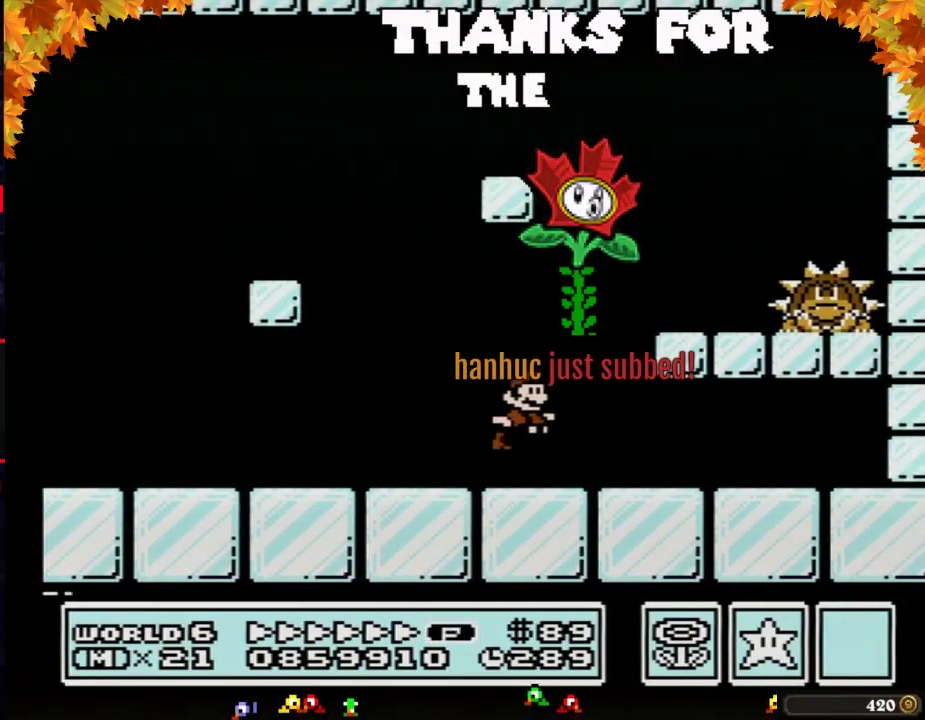
{"buttons": ["B", "DPAD_LEFT"], "events": [[50, "A", "down"], [333, "A", "up"], [467, "DPAD_RIGHT", "up"], [500, "DPAD_LEFT", "down"]]}
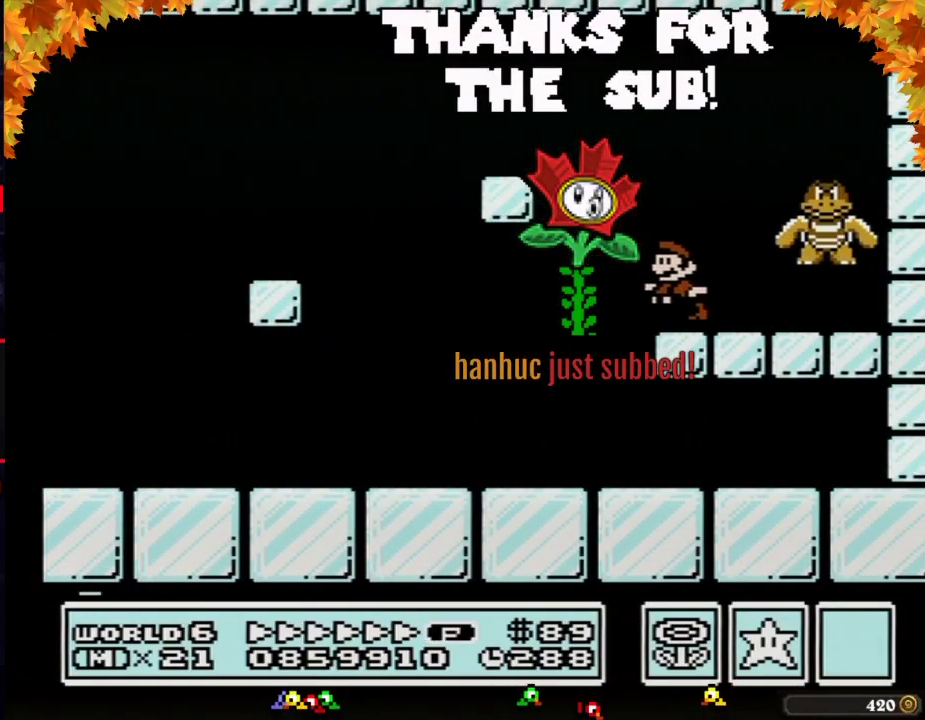
{"buttons": ["B"], "events": [[183, "A", "down"], [183, "DPAD_LEFT", "up"], [217, "DPAD_RIGHT", "down"], [250, "A", "up"], [367, "DPAD_RIGHT", "up"]]}
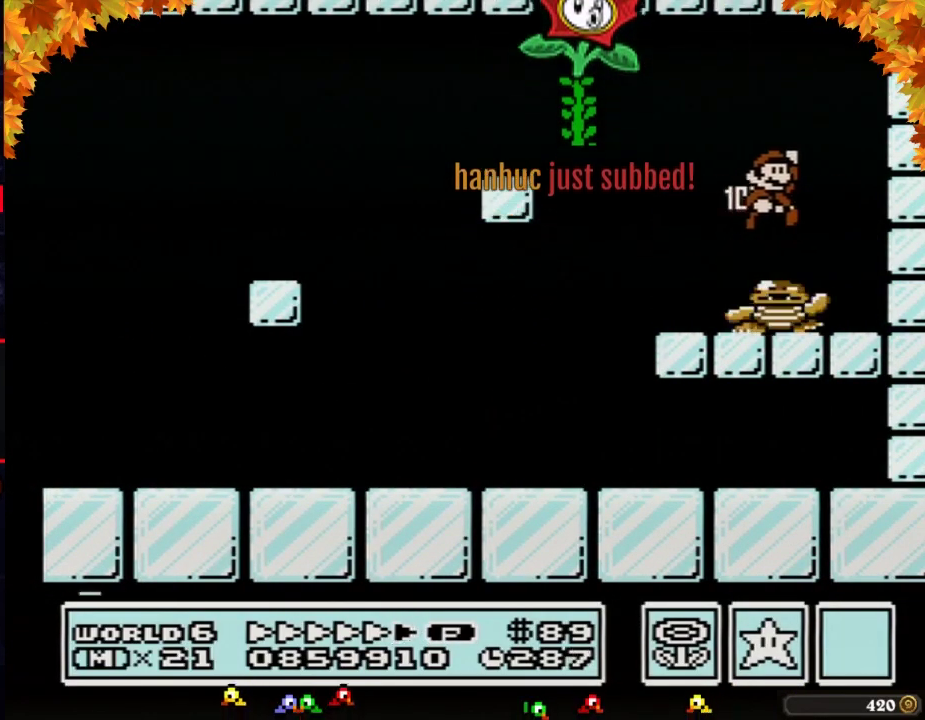
{"buttons": ["B"], "events": [[50, "DPAD_RIGHT", "down"], [367, "DPAD_RIGHT", "up"]]}
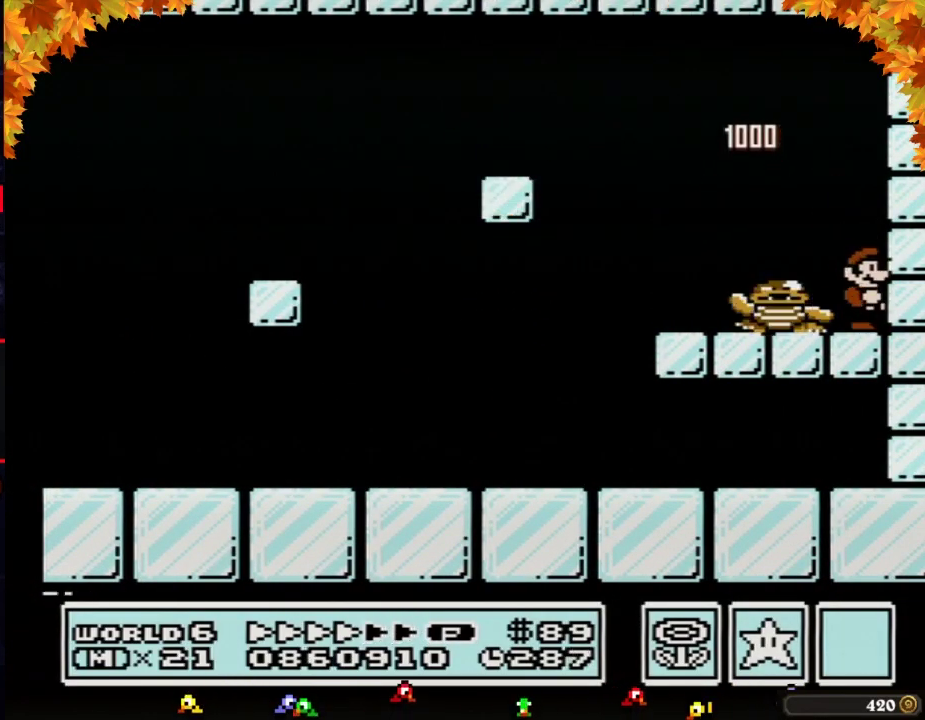
{"buttons": ["B", "DPAD_LEFT"], "events": [[467, "DPAD_LEFT", "down"]]}
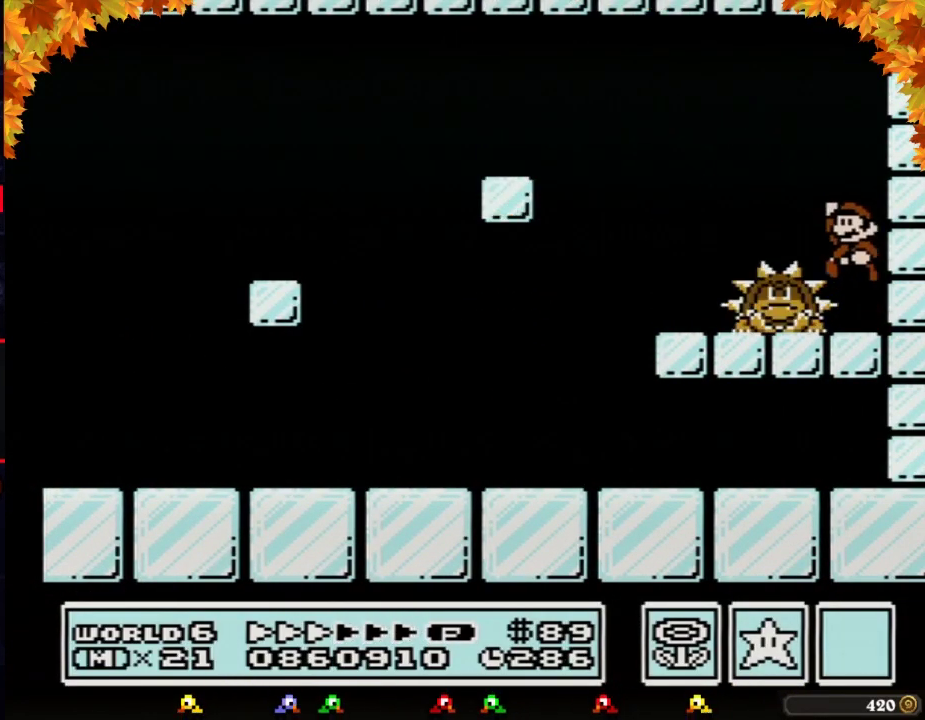
{"buttons": ["B", "DPAD_RIGHT"], "events": [[17, "A", "down"], [150, "A", "up"], [267, "DPAD_LEFT", "up"], [367, "DPAD_RIGHT", "down"]]}
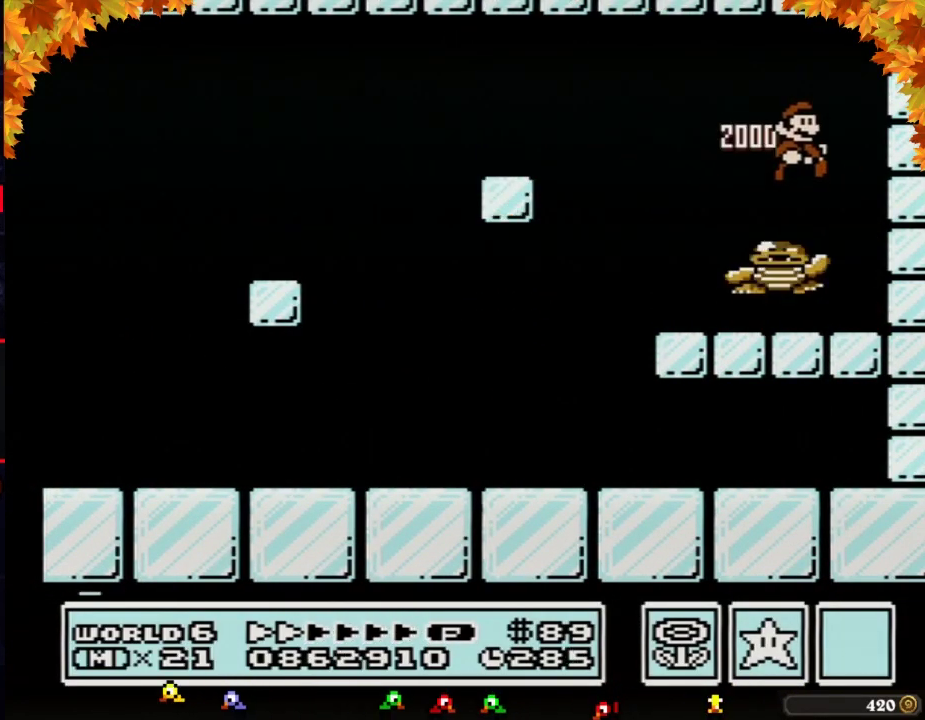
{"buttons": ["B"], "events": [[433, "DPAD_RIGHT", "up"]]}
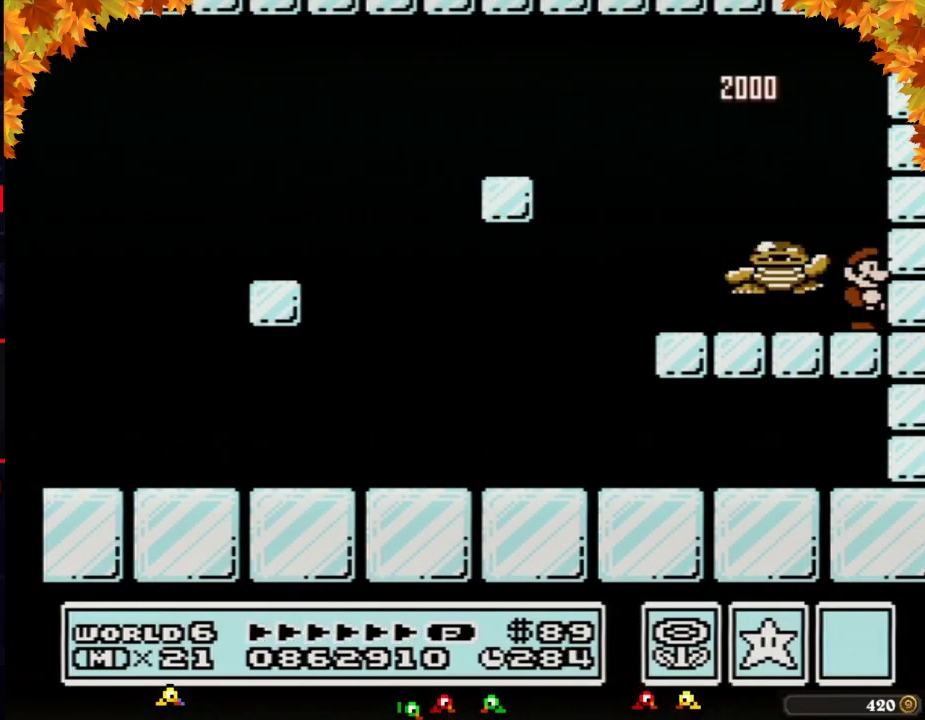
{"buttons": ["A", "B", "DPAD_LEFT"], "events": [[300, "DPAD_LEFT", "down"], [433, "A", "down"]]}
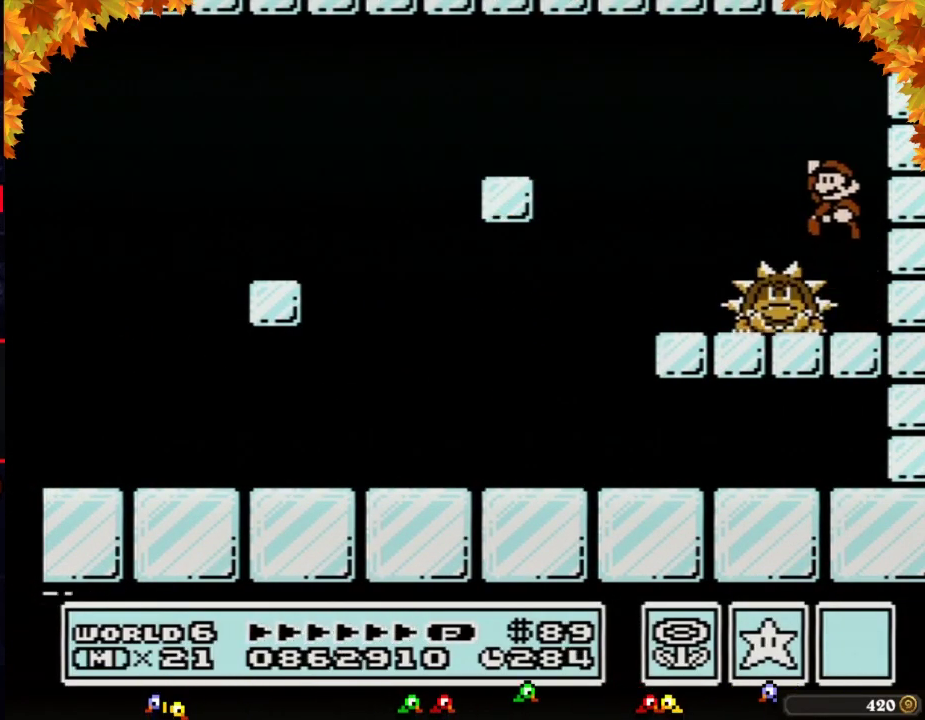
{"buttons": [], "events": [[17, "A", "up"], [183, "DPAD_LEFT", "up"], [267, "DPAD_RIGHT", "down"], [367, "B", "up"], [467, "DPAD_RIGHT", "up"]]}
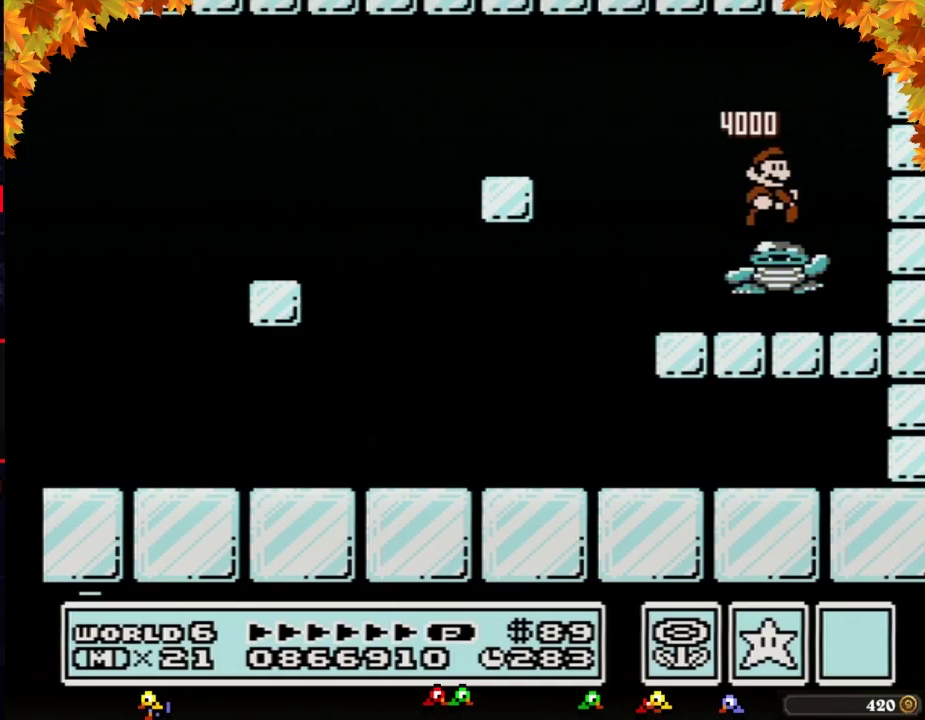
{"buttons": ["DPAD_RIGHT"], "events": [[217, "DPAD_LEFT", "down"], [267, "DPAD_LEFT", "up"], [500, "DPAD_RIGHT", "down"]]}
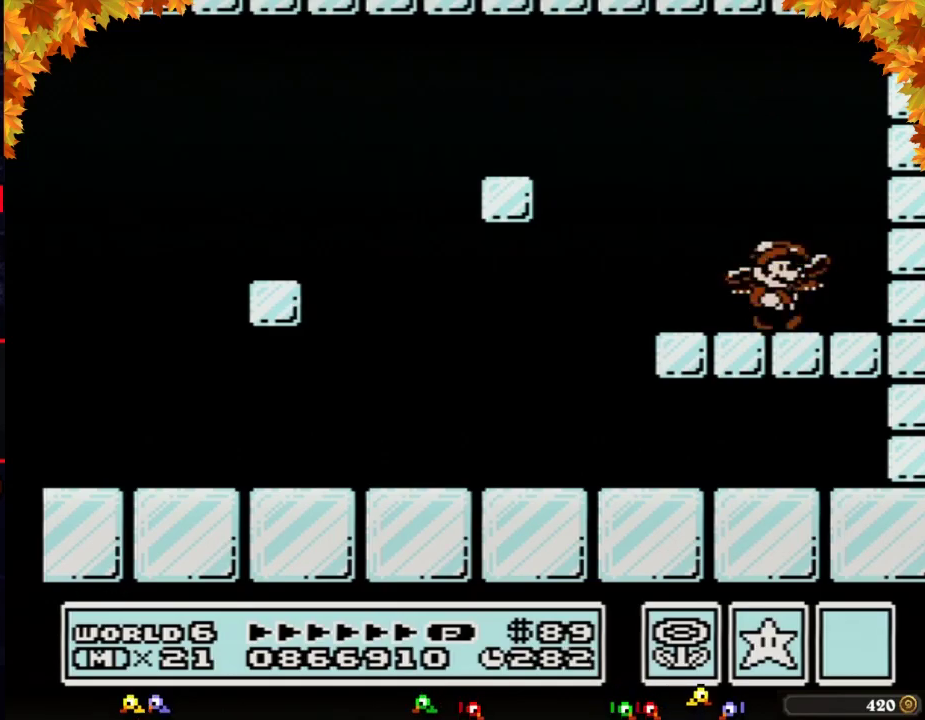
{"buttons": [], "events": [[50, "DPAD_RIGHT", "up"]]}
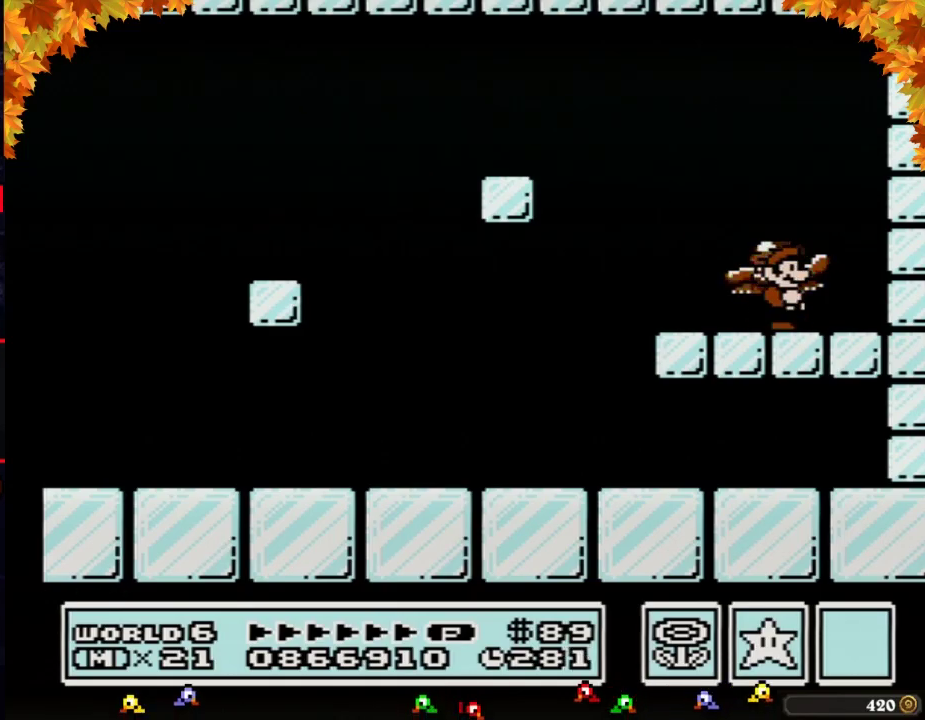
{"buttons": [], "events": []}
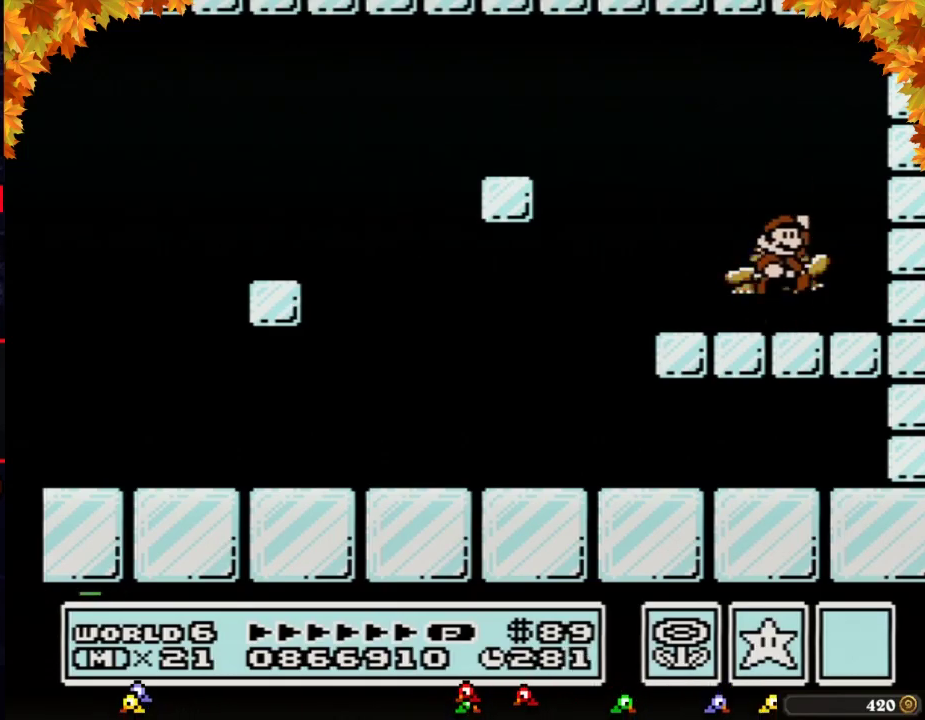
{"buttons": ["A"], "events": [[50, "A", "down"]]}
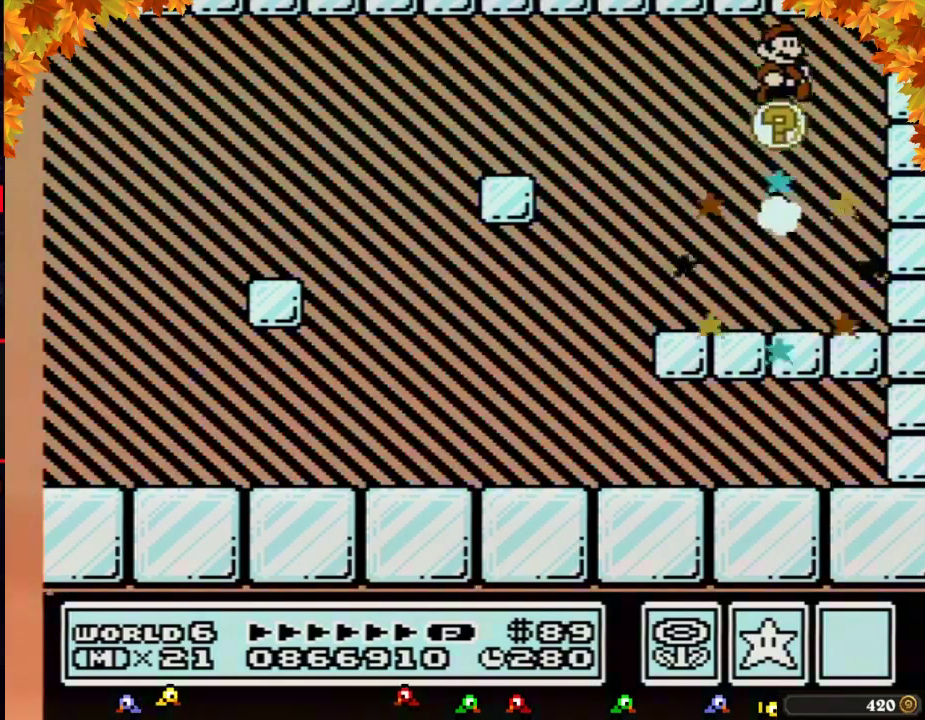
{"buttons": [], "events": [[333, "A", "up"]]}